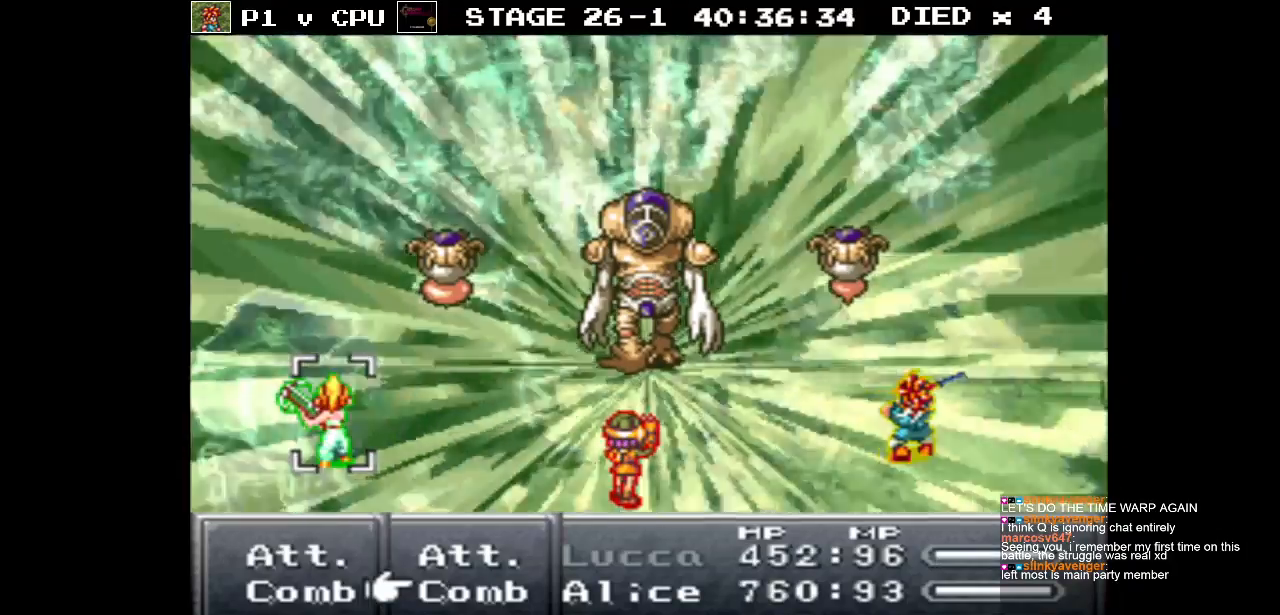
Gameplay with a controller (Nintendo layout); each line is a JSON object with the inputs held at the frame after it. "events" lists button and stick changes between this image and that frame as [ms after this image, input, new state], when the widget could be followed in between. Not read: L3 R3.
{"buttons": ["A"], "events": [[317, "DPAD_LEFT", "down"], [417, "DPAD_LEFT", "up"], [500, "A", "down"]]}
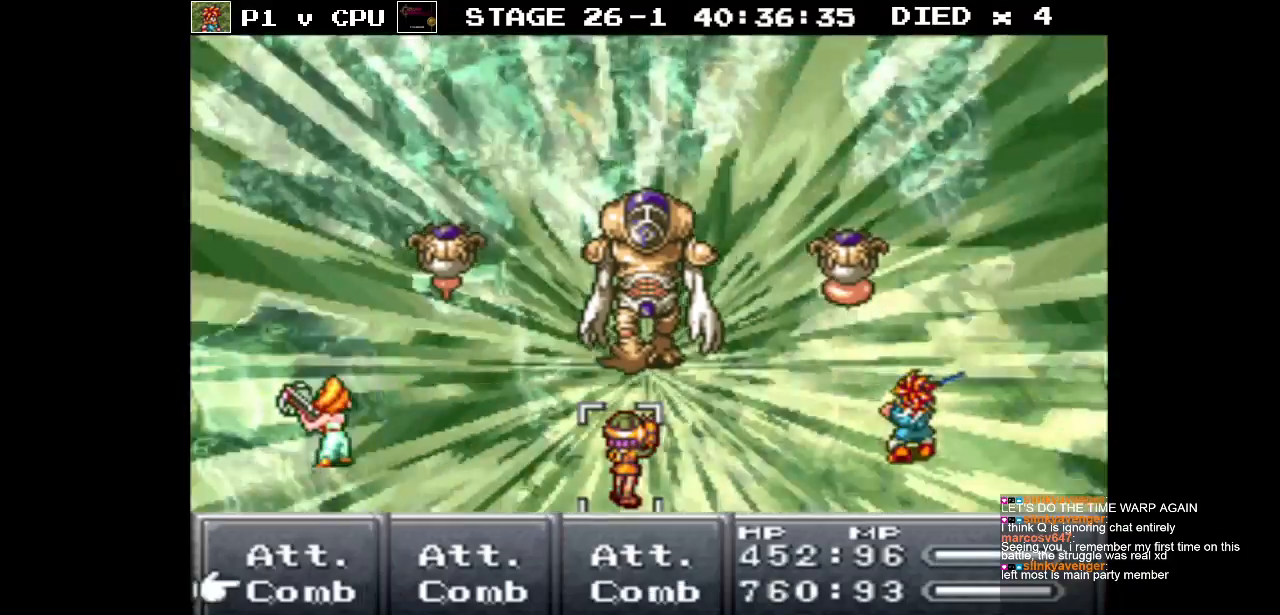
{"buttons": [], "events": [[117, "A", "up"]]}
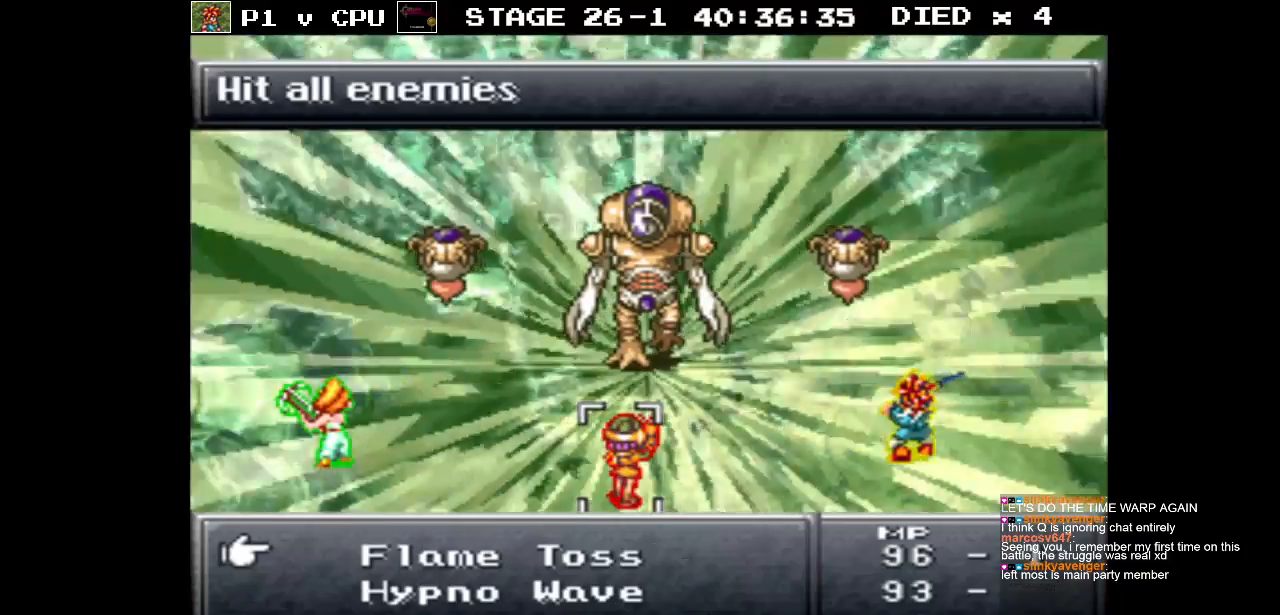
{"buttons": [], "events": [[267, "B", "down"], [350, "B", "up"], [433, "DPAD_RIGHT", "down"], [500, "DPAD_RIGHT", "up"]]}
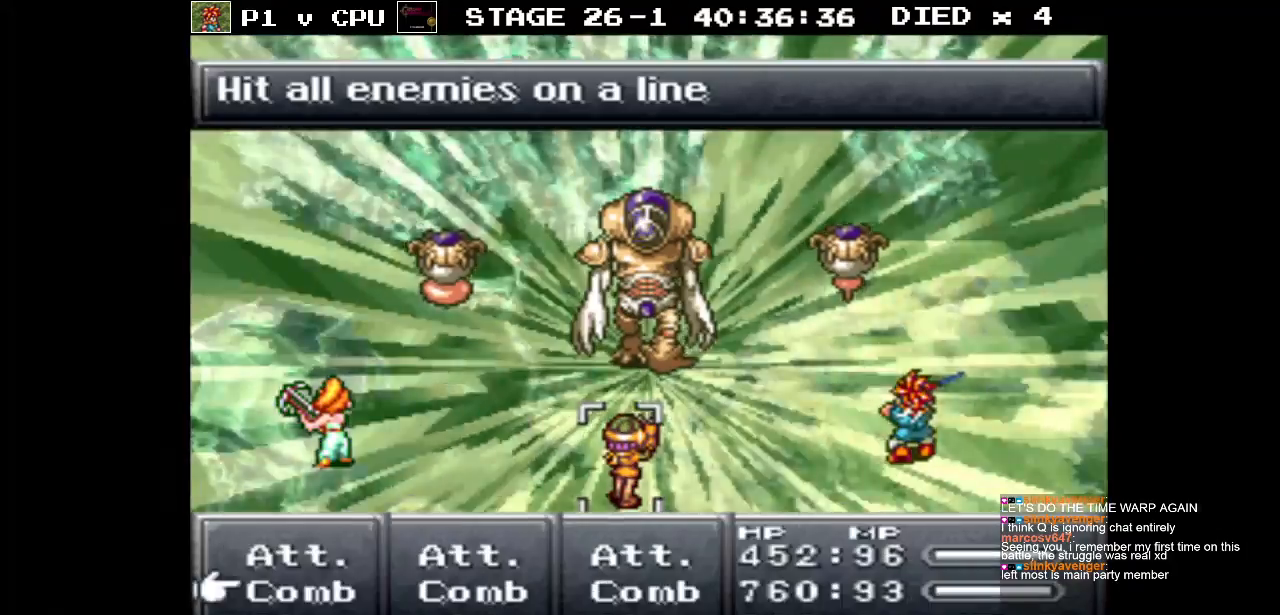
{"buttons": [], "events": [[33, "A", "down"], [117, "A", "up"], [267, "DPAD_DOWN", "down"], [467, "DPAD_DOWN", "up"]]}
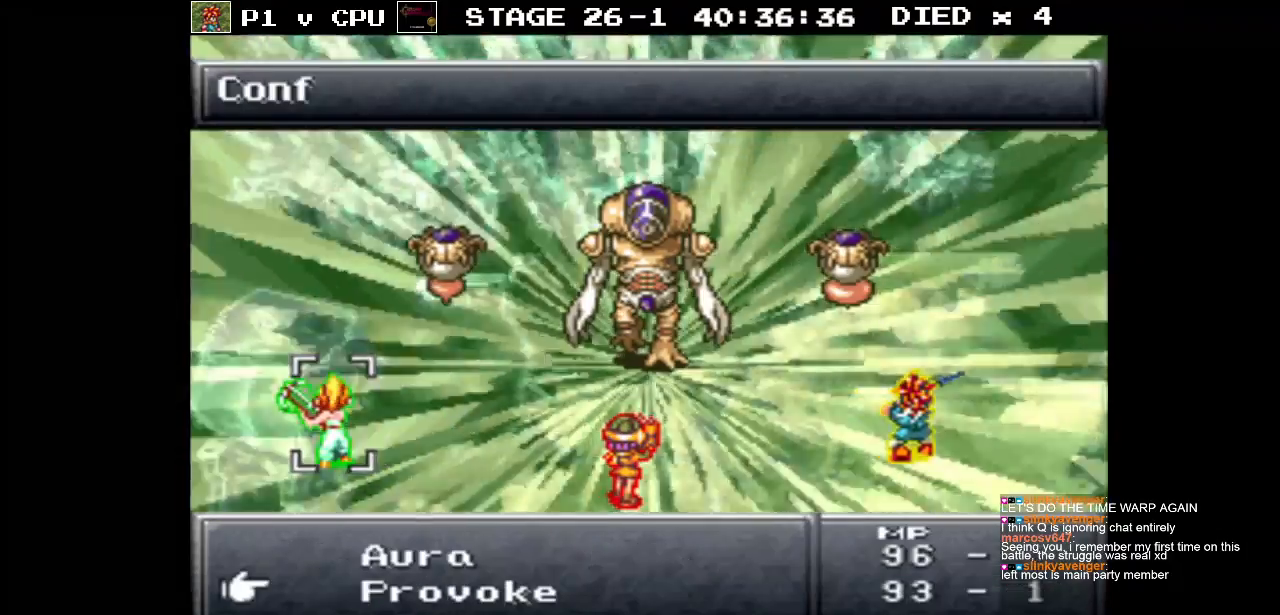
{"buttons": ["DPAD_DOWN"], "events": [[83, "DPAD_DOWN", "down"], [183, "DPAD_DOWN", "up"], [250, "DPAD_DOWN", "down"], [367, "DPAD_DOWN", "up"], [450, "DPAD_DOWN", "down"]]}
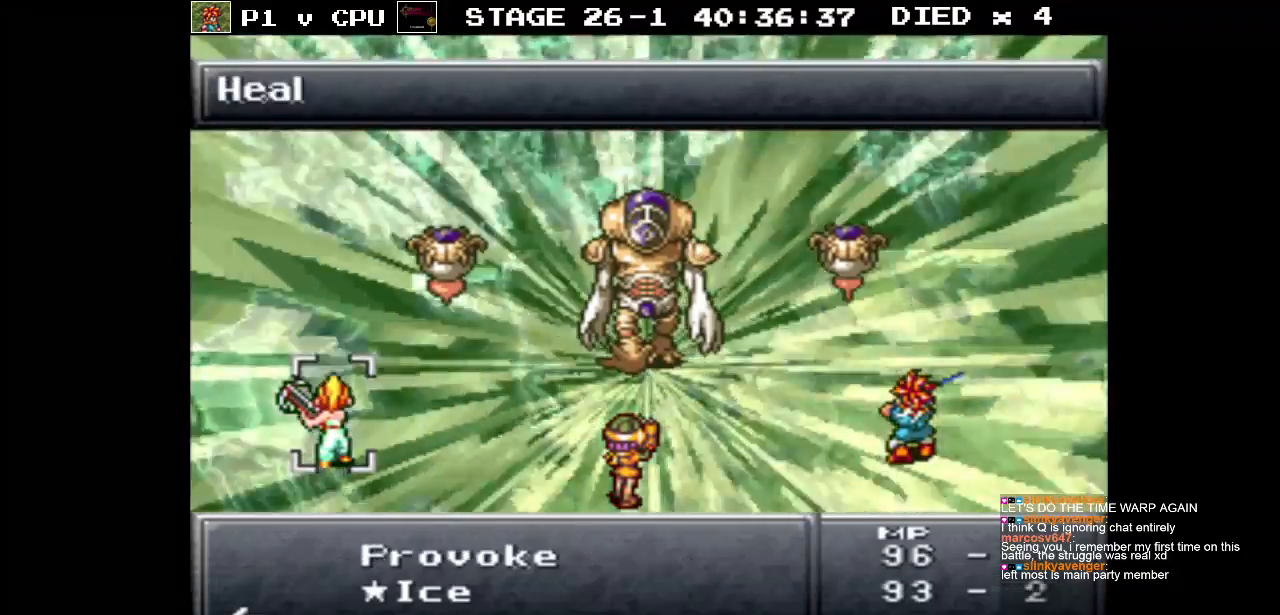
{"buttons": [], "events": [[50, "DPAD_DOWN", "up"], [383, "DPAD_UP", "down"], [450, "DPAD_UP", "up"]]}
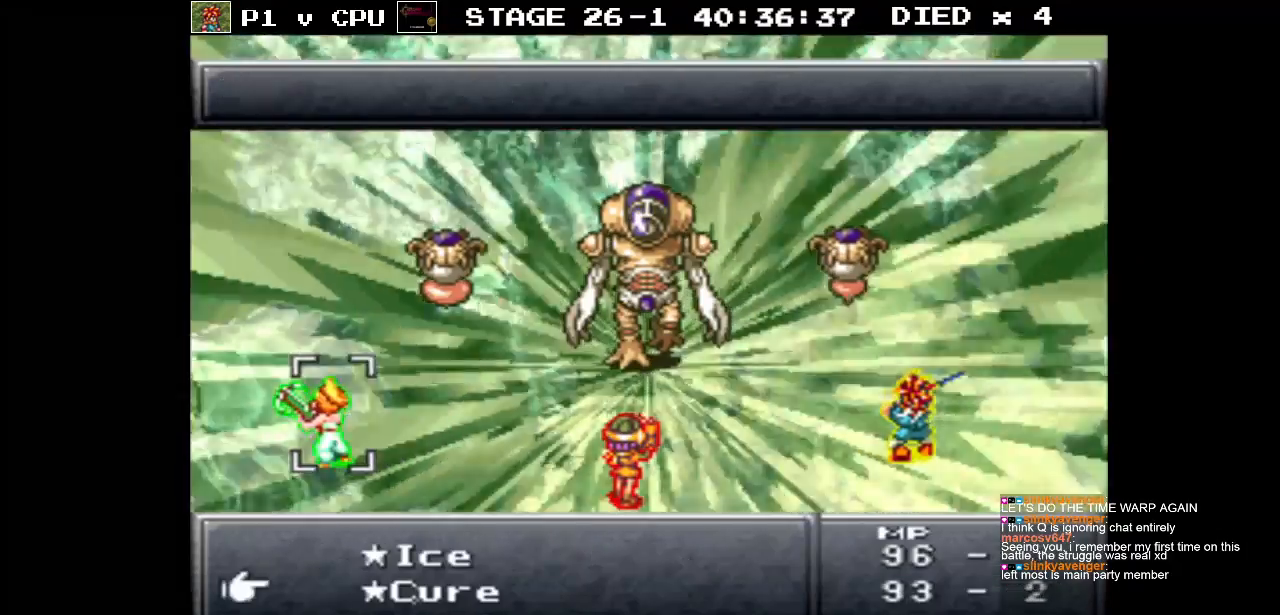
{"buttons": [], "events": [[50, "A", "down"], [150, "A", "up"]]}
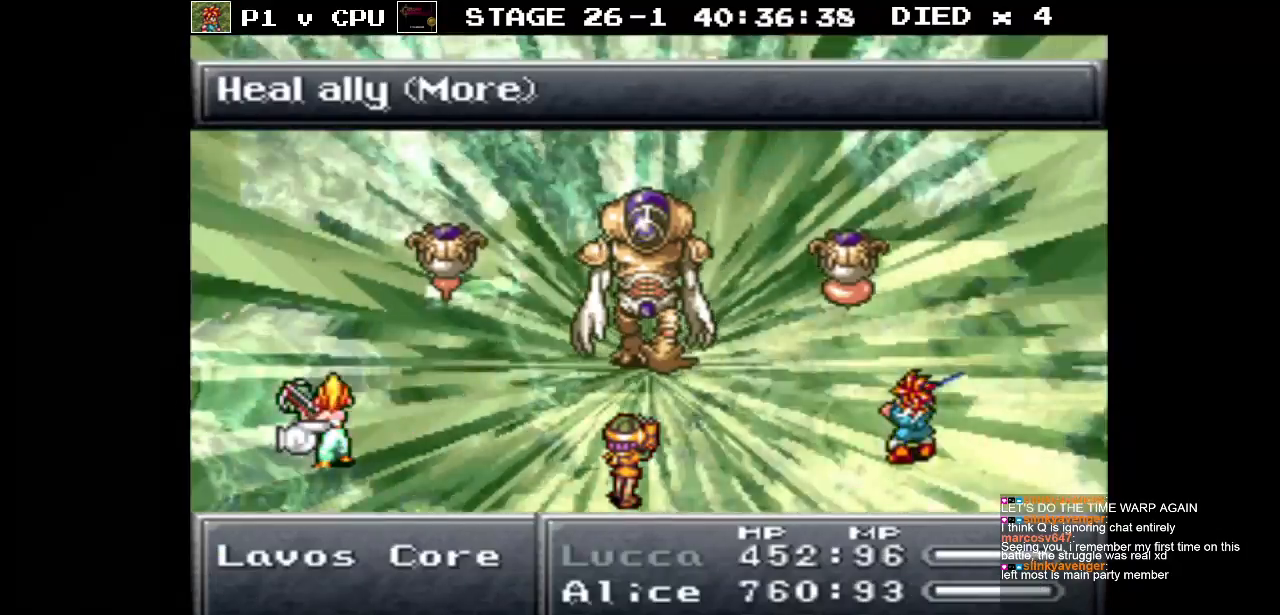
{"buttons": [], "events": []}
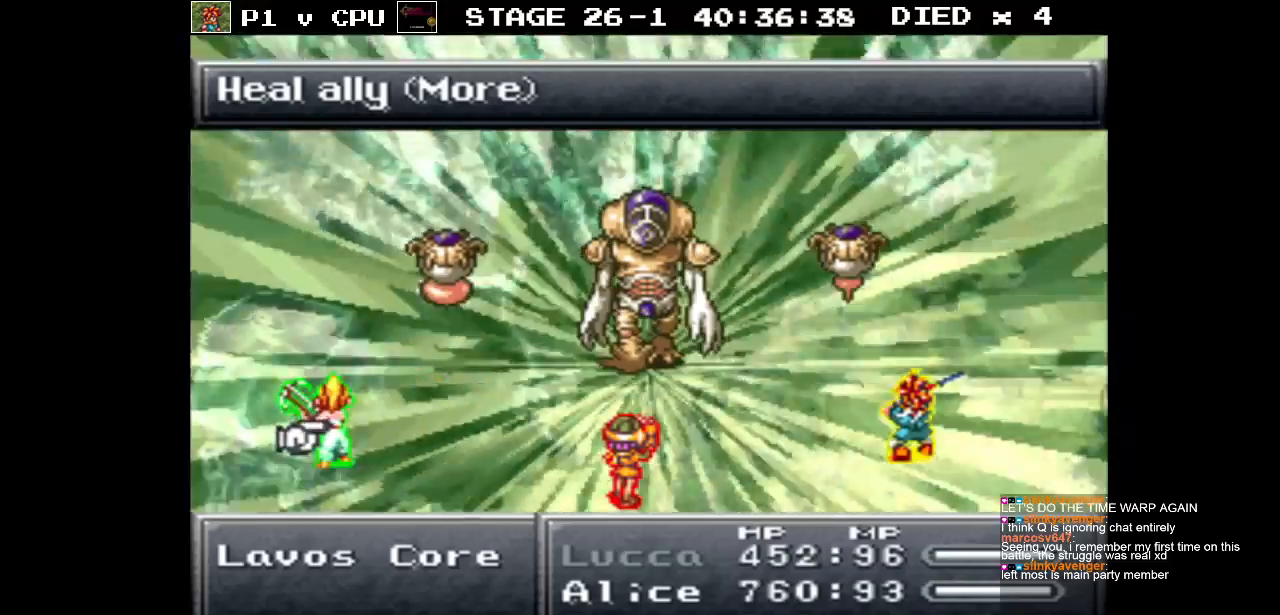
{"buttons": [], "events": []}
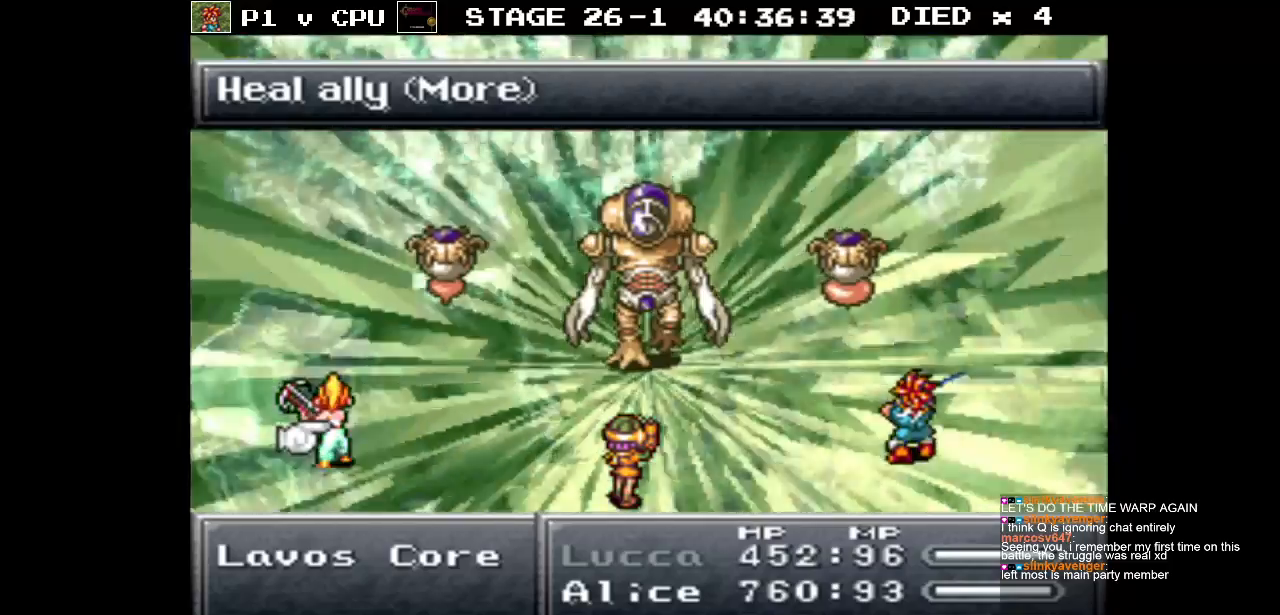
{"buttons": [], "events": []}
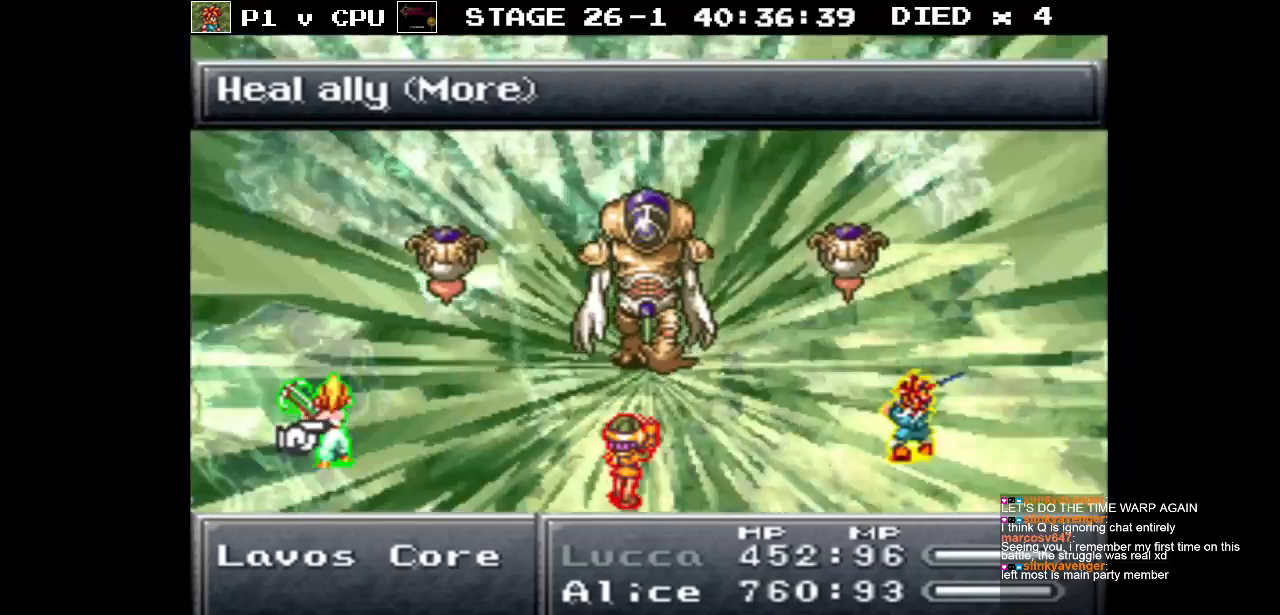
{"buttons": [], "events": [[67, "DPAD_RIGHT", "down"], [167, "DPAD_RIGHT", "up"], [267, "DPAD_RIGHT", "down"], [350, "DPAD_RIGHT", "up"]]}
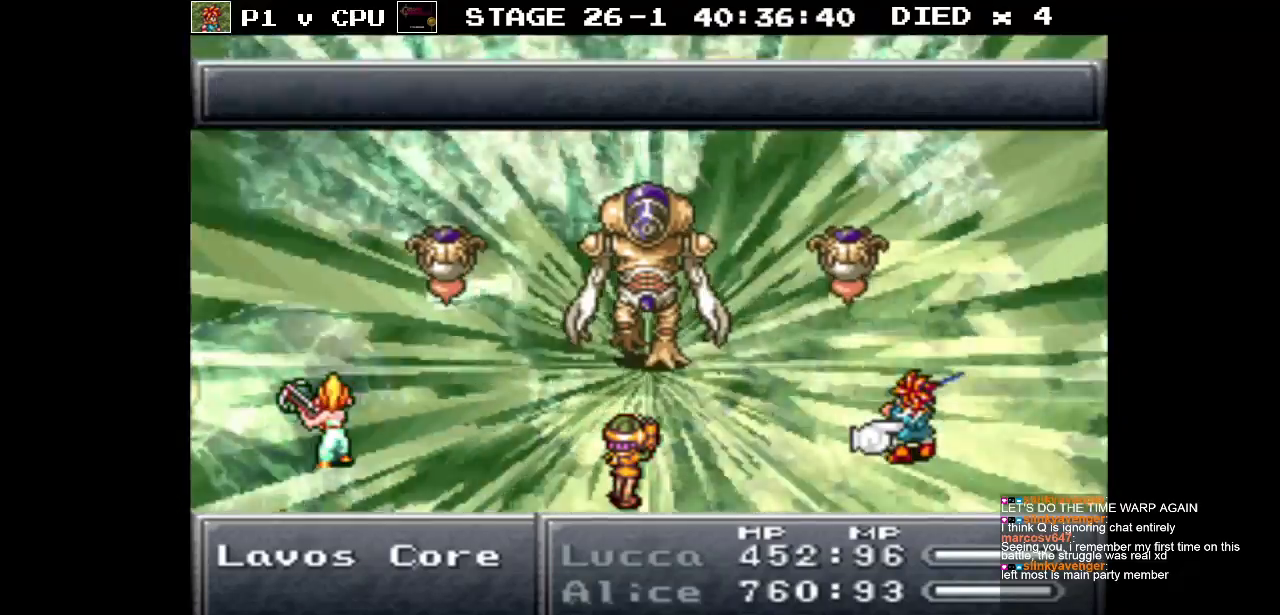
{"buttons": ["A"], "events": [[483, "A", "down"]]}
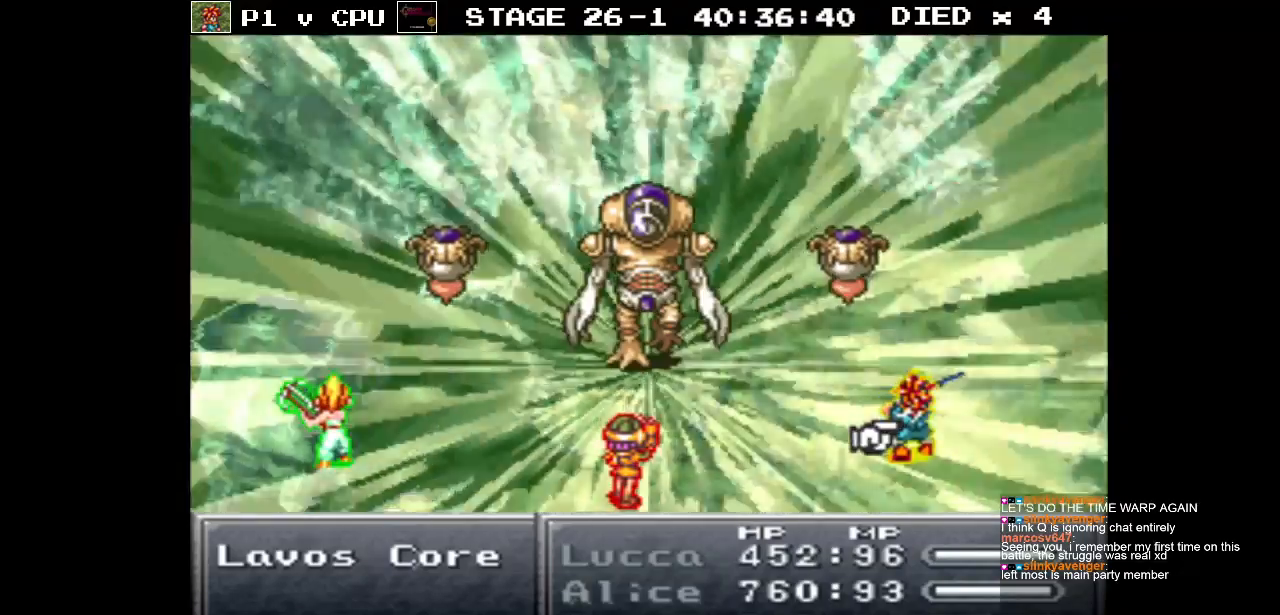
{"buttons": [], "events": [[100, "A", "up"]]}
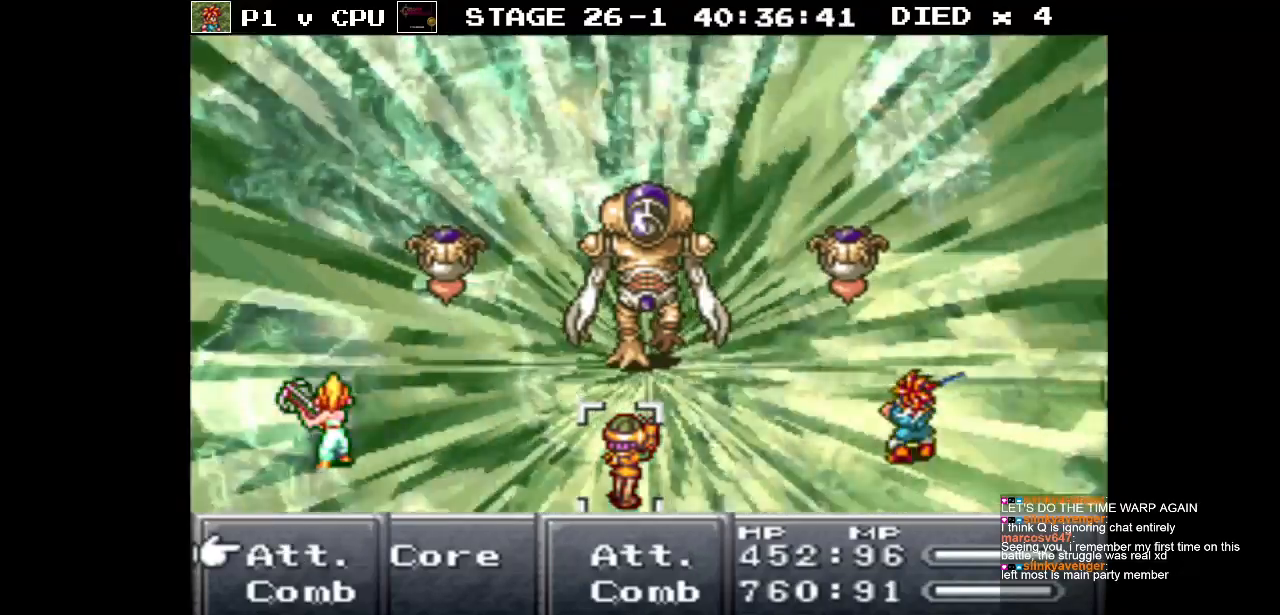
{"buttons": ["DPAD_UP"], "events": [[83, "DPAD_DOWN", "down"], [200, "DPAD_DOWN", "up"], [500, "DPAD_UP", "down"]]}
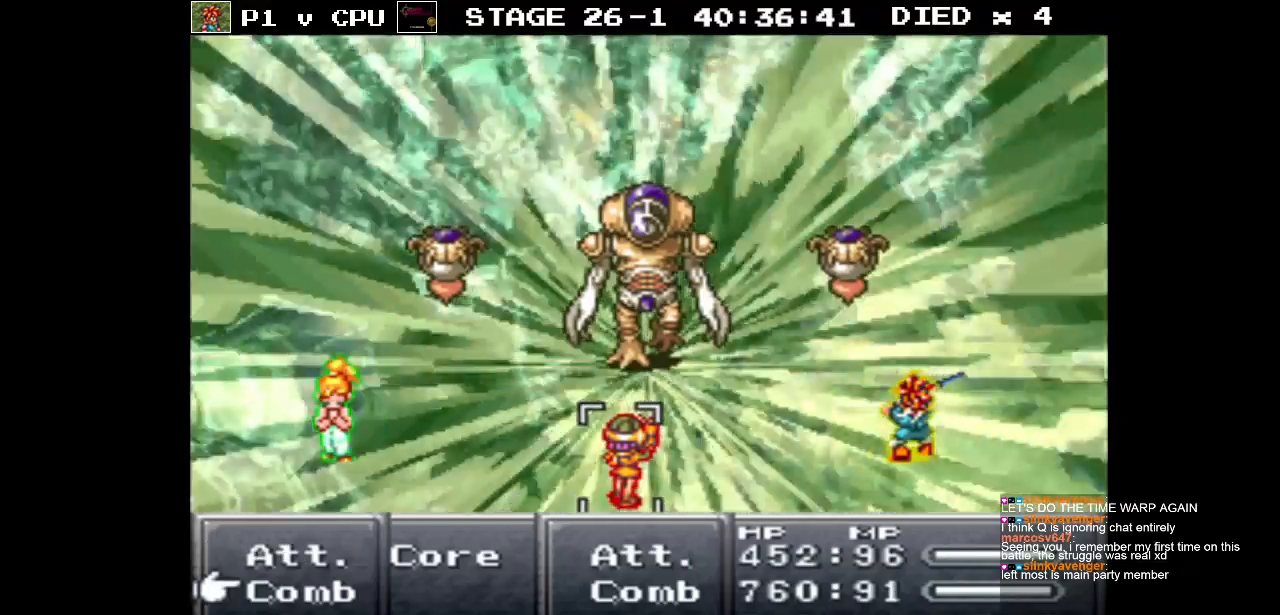
{"buttons": [], "events": [[117, "DPAD_UP", "up"], [200, "A", "down"], [317, "A", "up"]]}
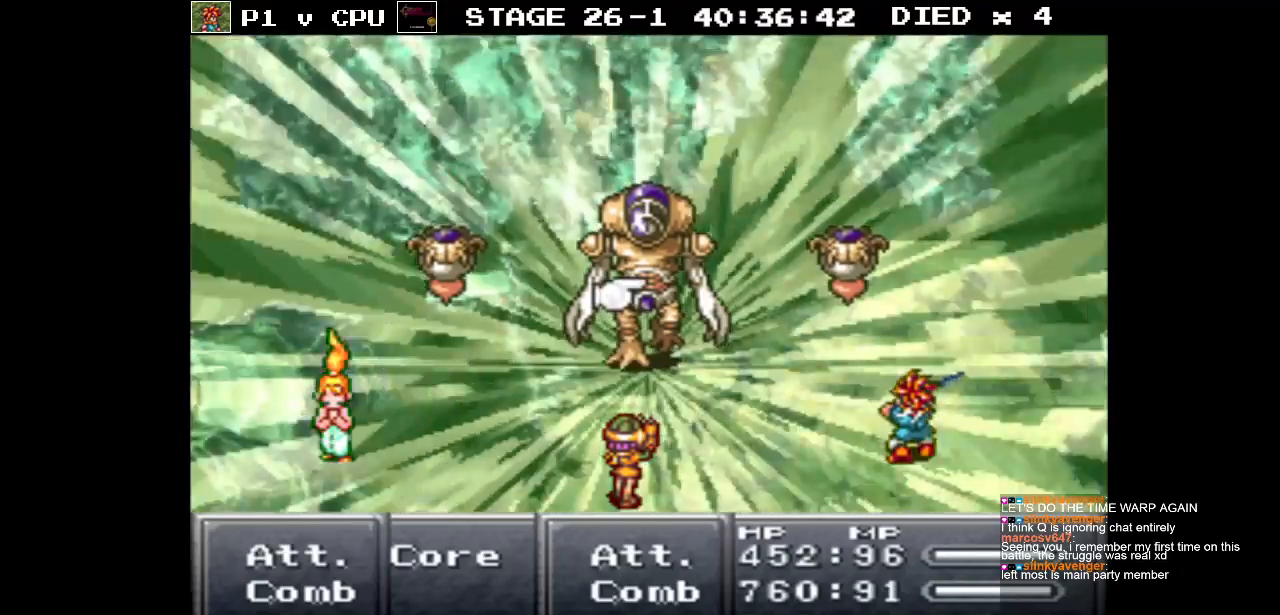
{"buttons": [], "events": [[150, "DPAD_LEFT", "down"], [250, "DPAD_LEFT", "up"]]}
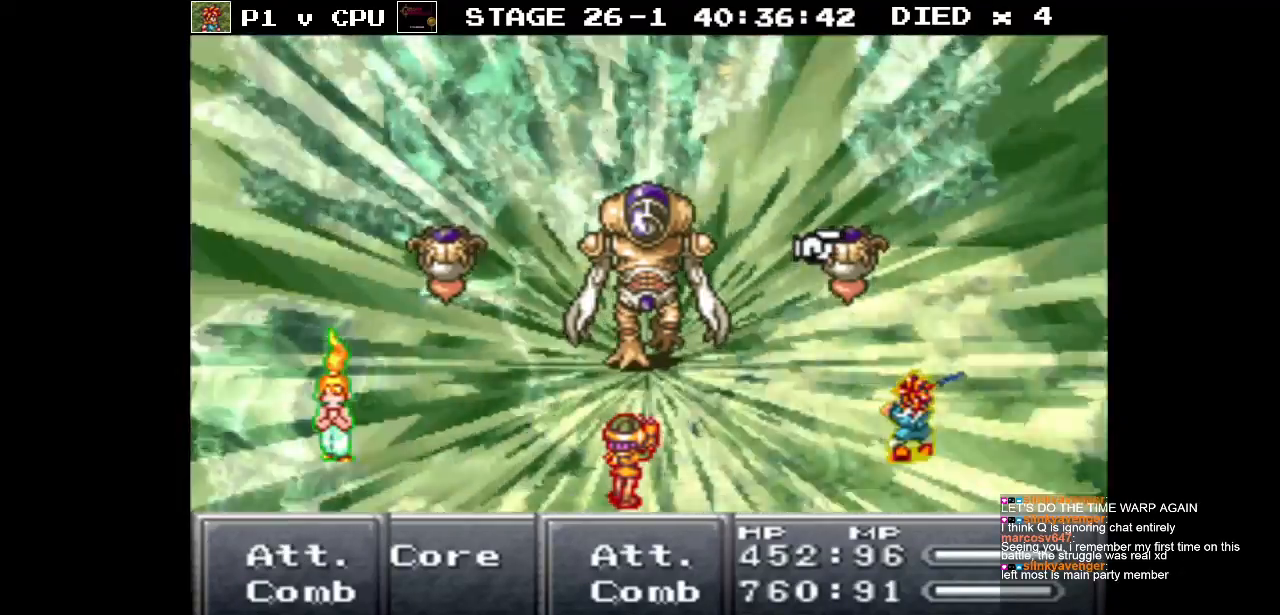
{"buttons": ["A"], "events": [[33, "DPAD_LEFT", "down"], [133, "DPAD_LEFT", "up"], [467, "A", "down"]]}